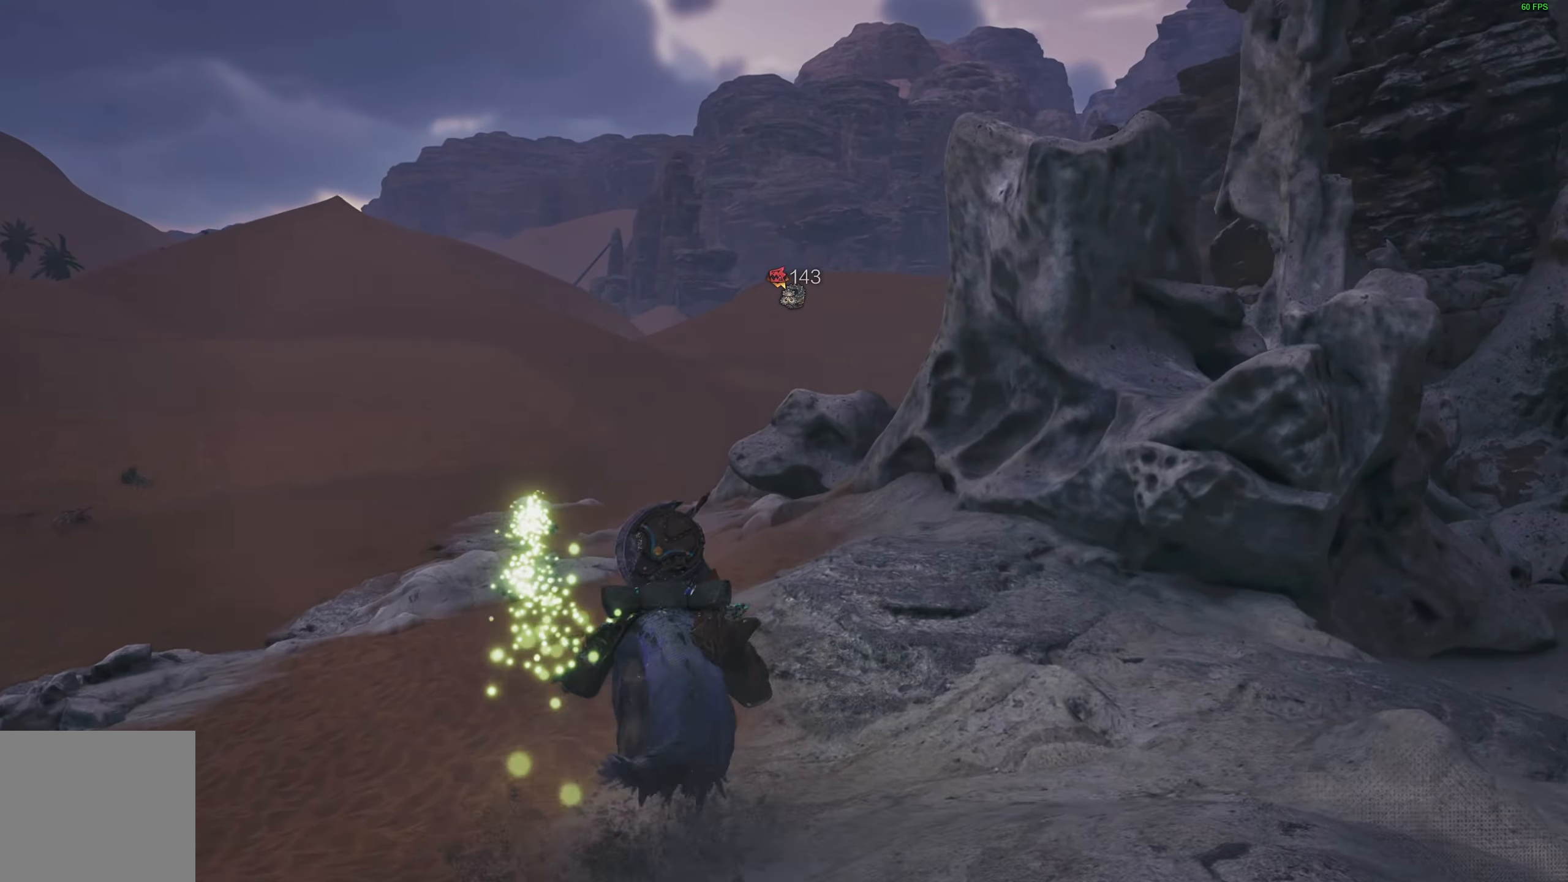
Gameplay with a controller (PlayStation layout); each line is a JSON object with the inputs held at the frame after it. "events" lists button and stick changes between this image and that frame as [ms after this image, input, new state], when the widget could be followed in between.
{"buttons": ["R2"], "left_stick": "up", "right_stick": "center", "events": []}
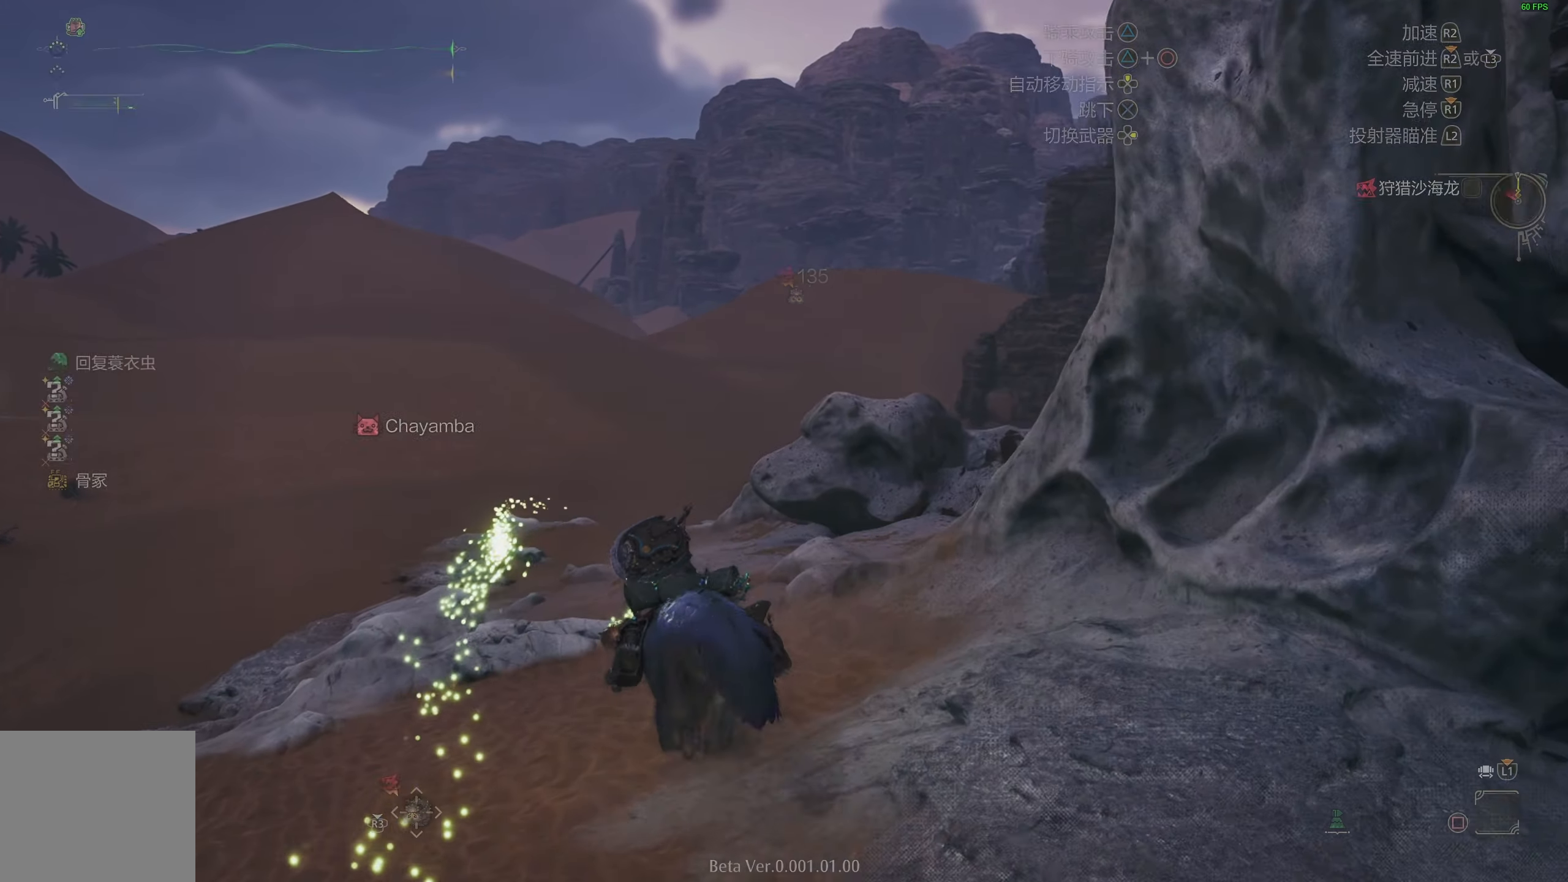
{"buttons": ["R2"], "left_stick": "up", "right_stick": "center", "events": []}
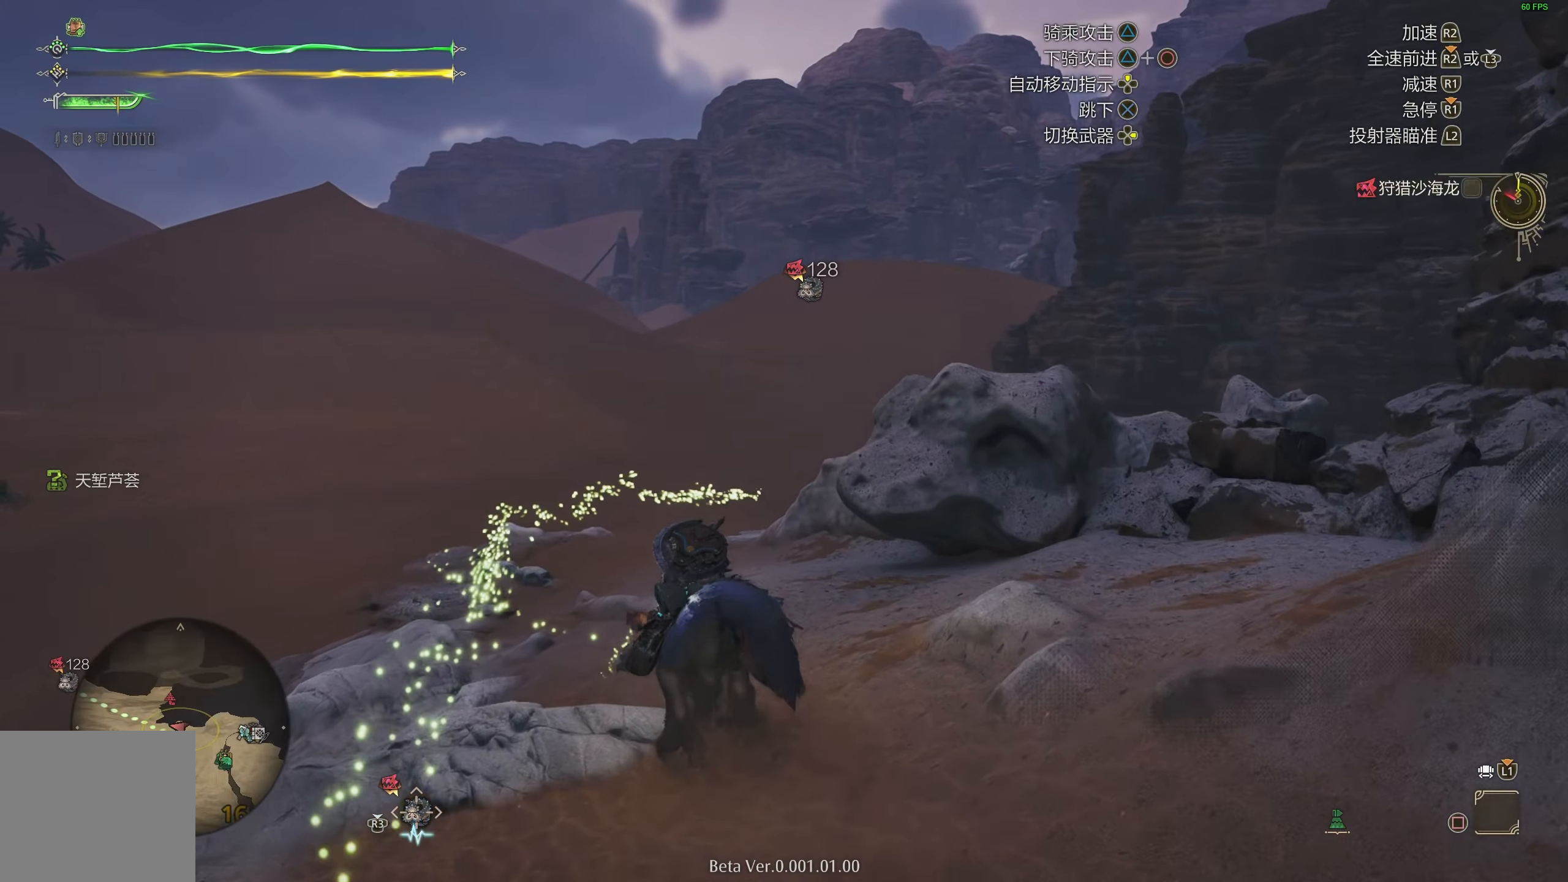
{"buttons": ["R2"], "left_stick": "up", "right_stick": "center", "events": []}
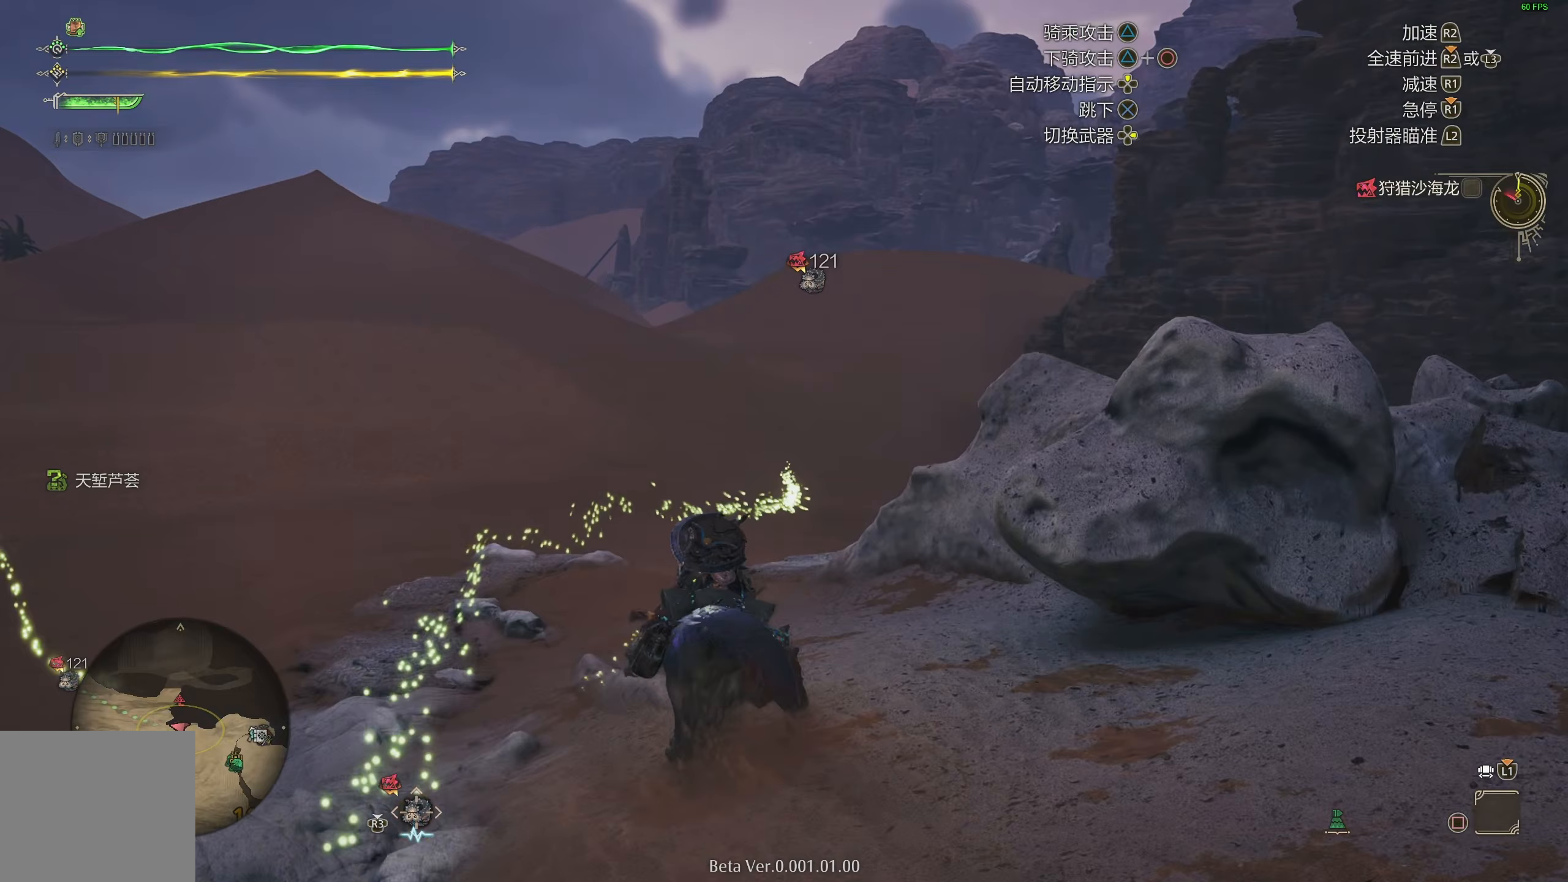
{"buttons": ["R2"], "left_stick": "up", "right_stick": "center", "events": []}
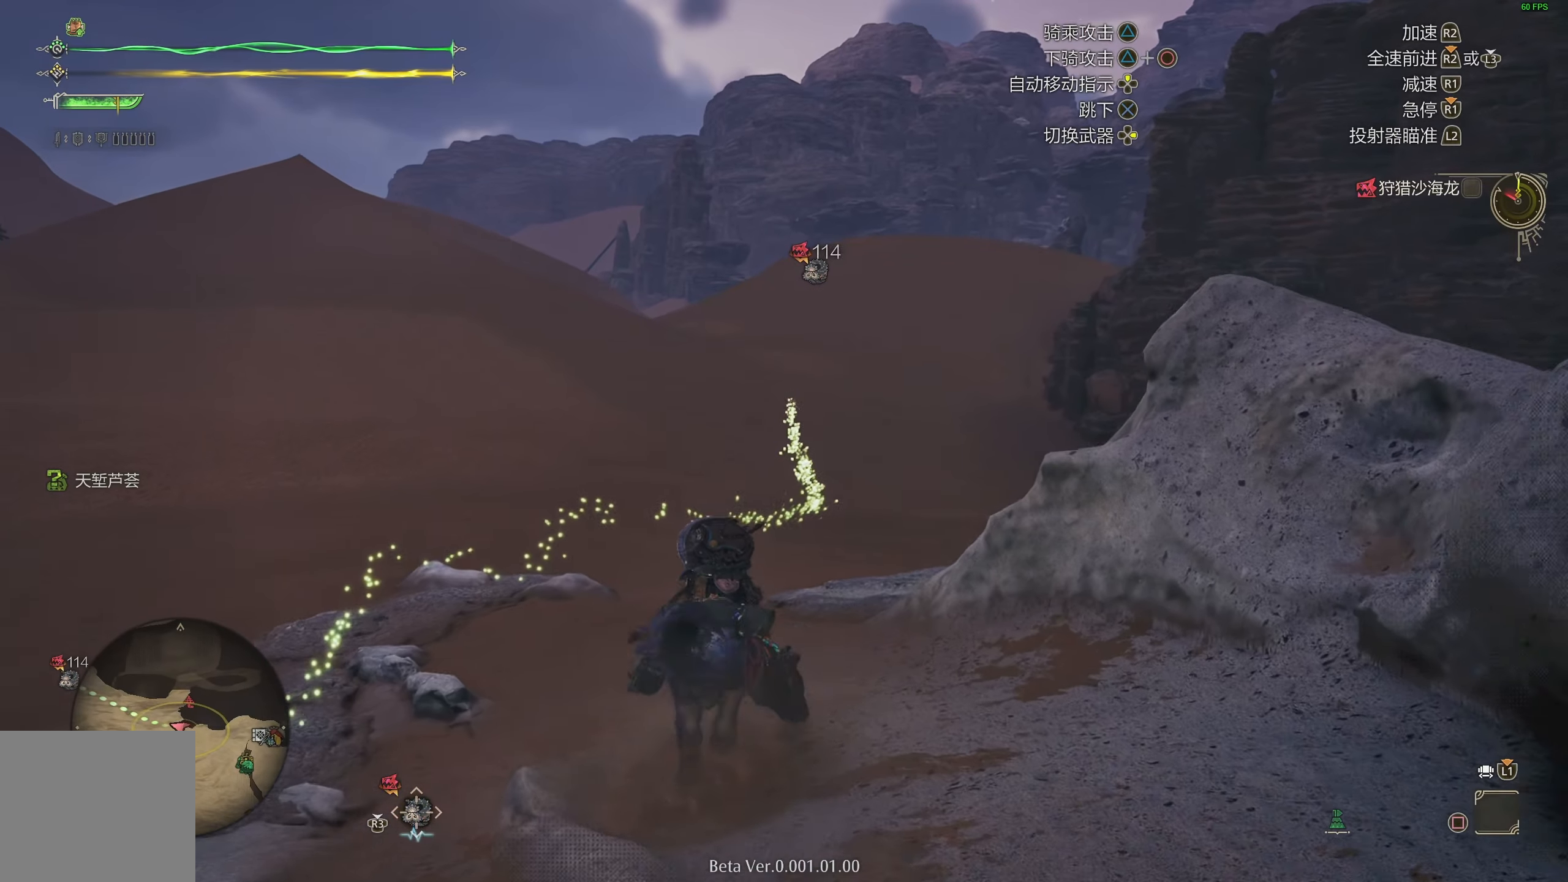
{"buttons": ["R2"], "left_stick": "up", "right_stick": "center", "events": []}
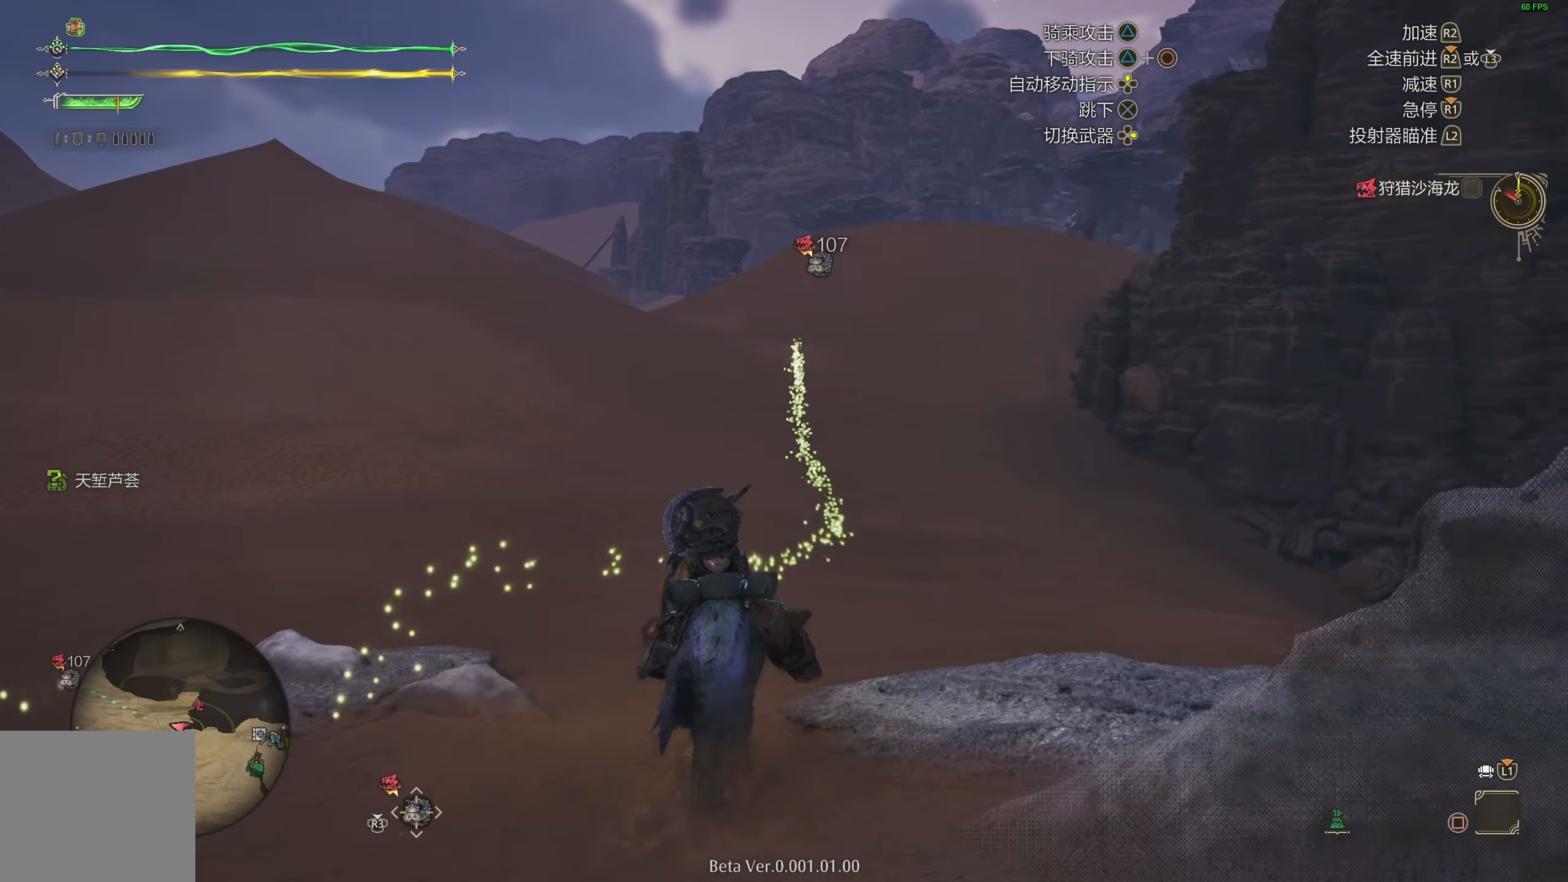
{"buttons": ["R2"], "left_stick": "up", "right_stick": "center", "events": []}
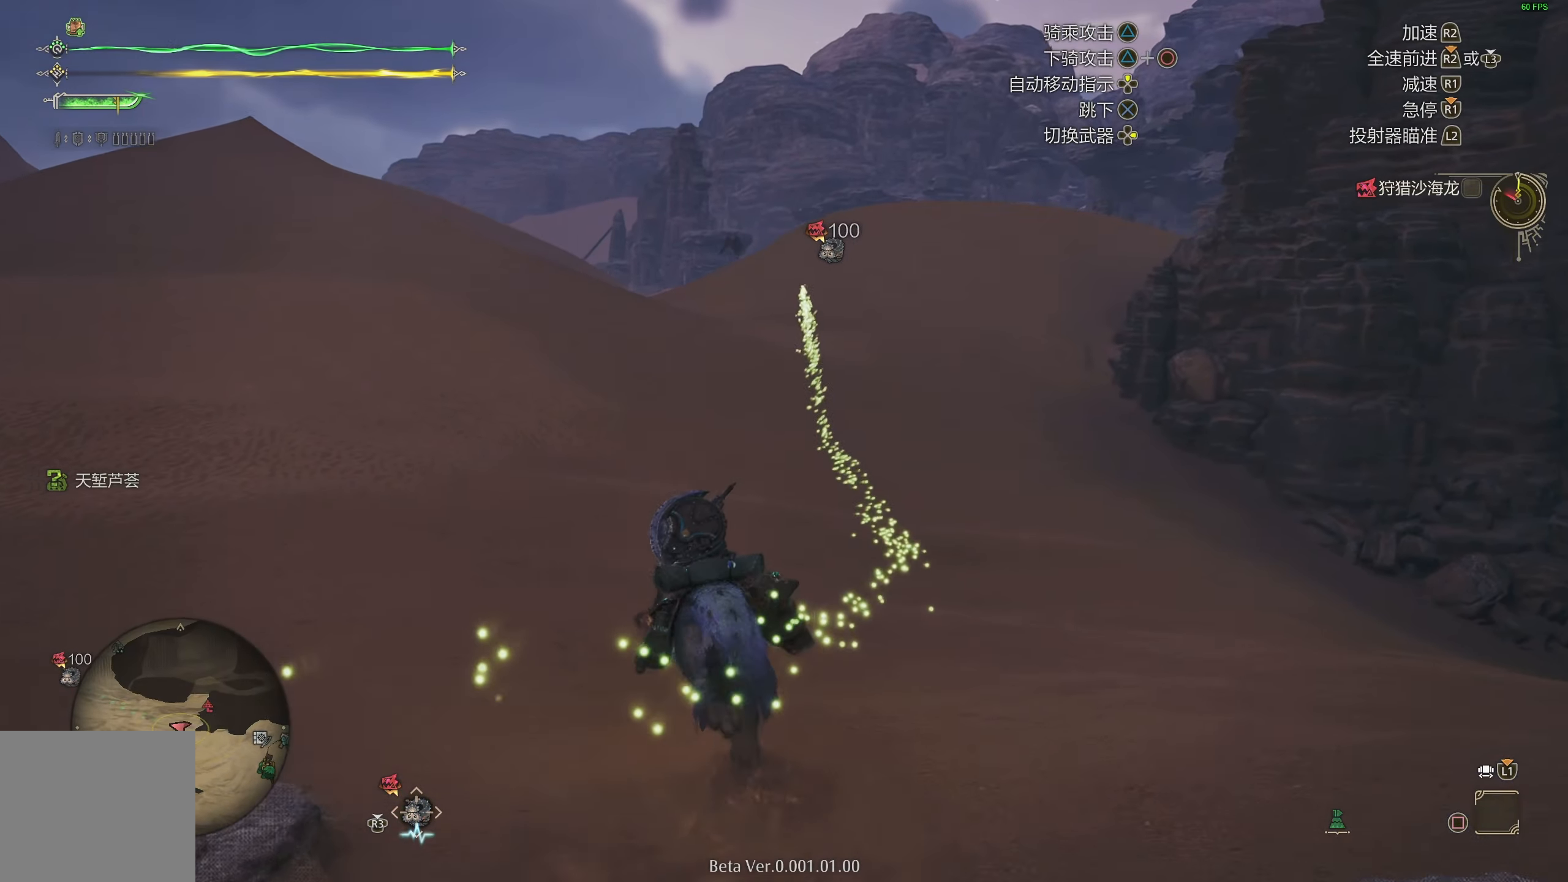
{"buttons": ["R2"], "left_stick": "up", "right_stick": "center", "events": []}
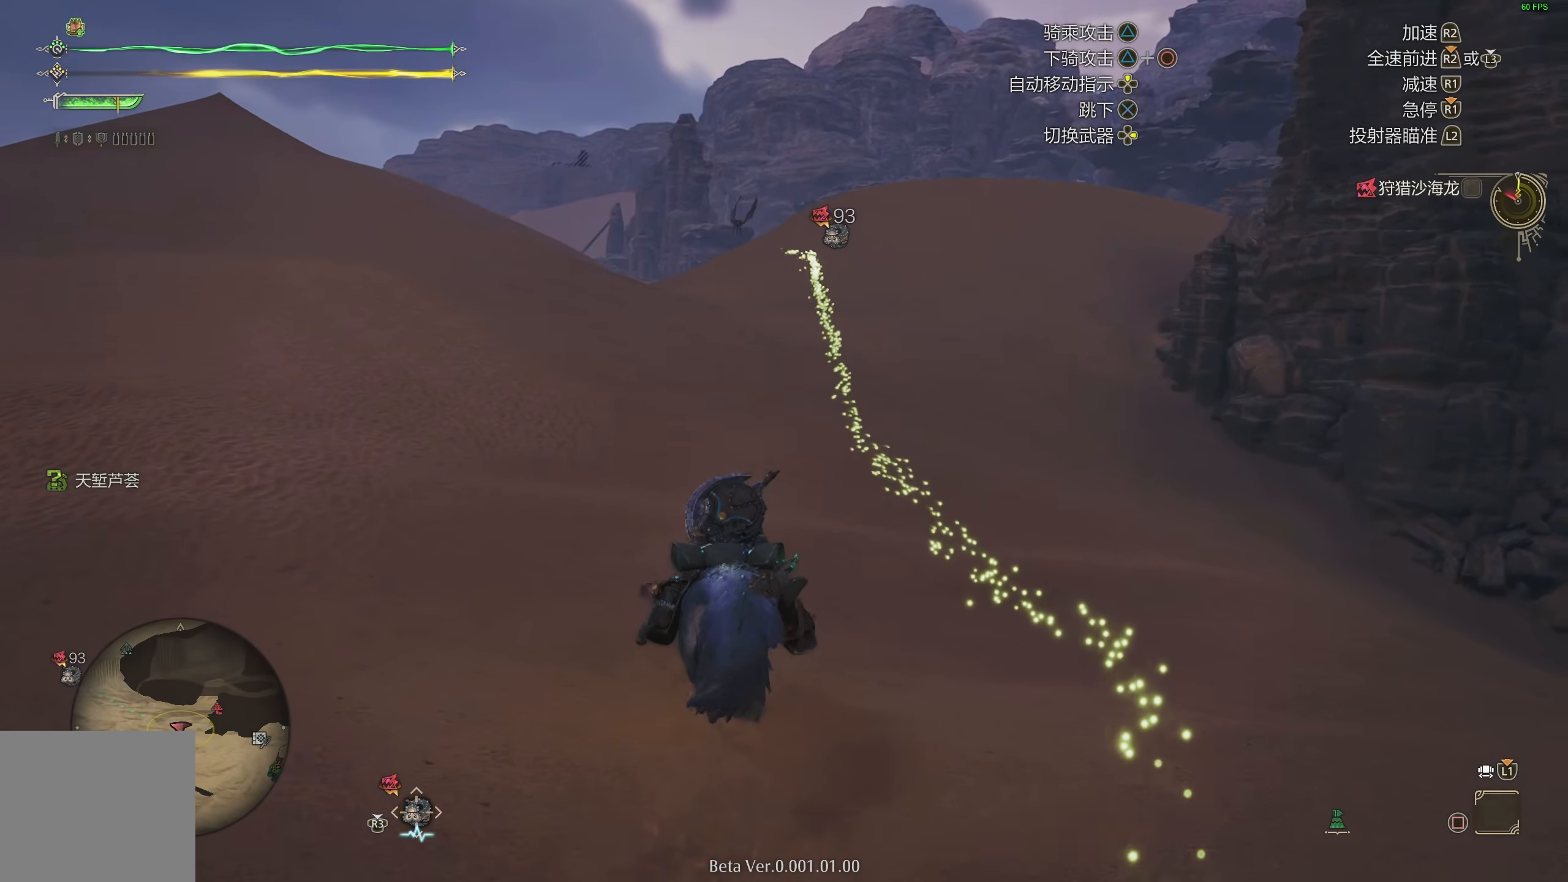
{"buttons": ["R2"], "left_stick": "up", "right_stick": "center", "events": []}
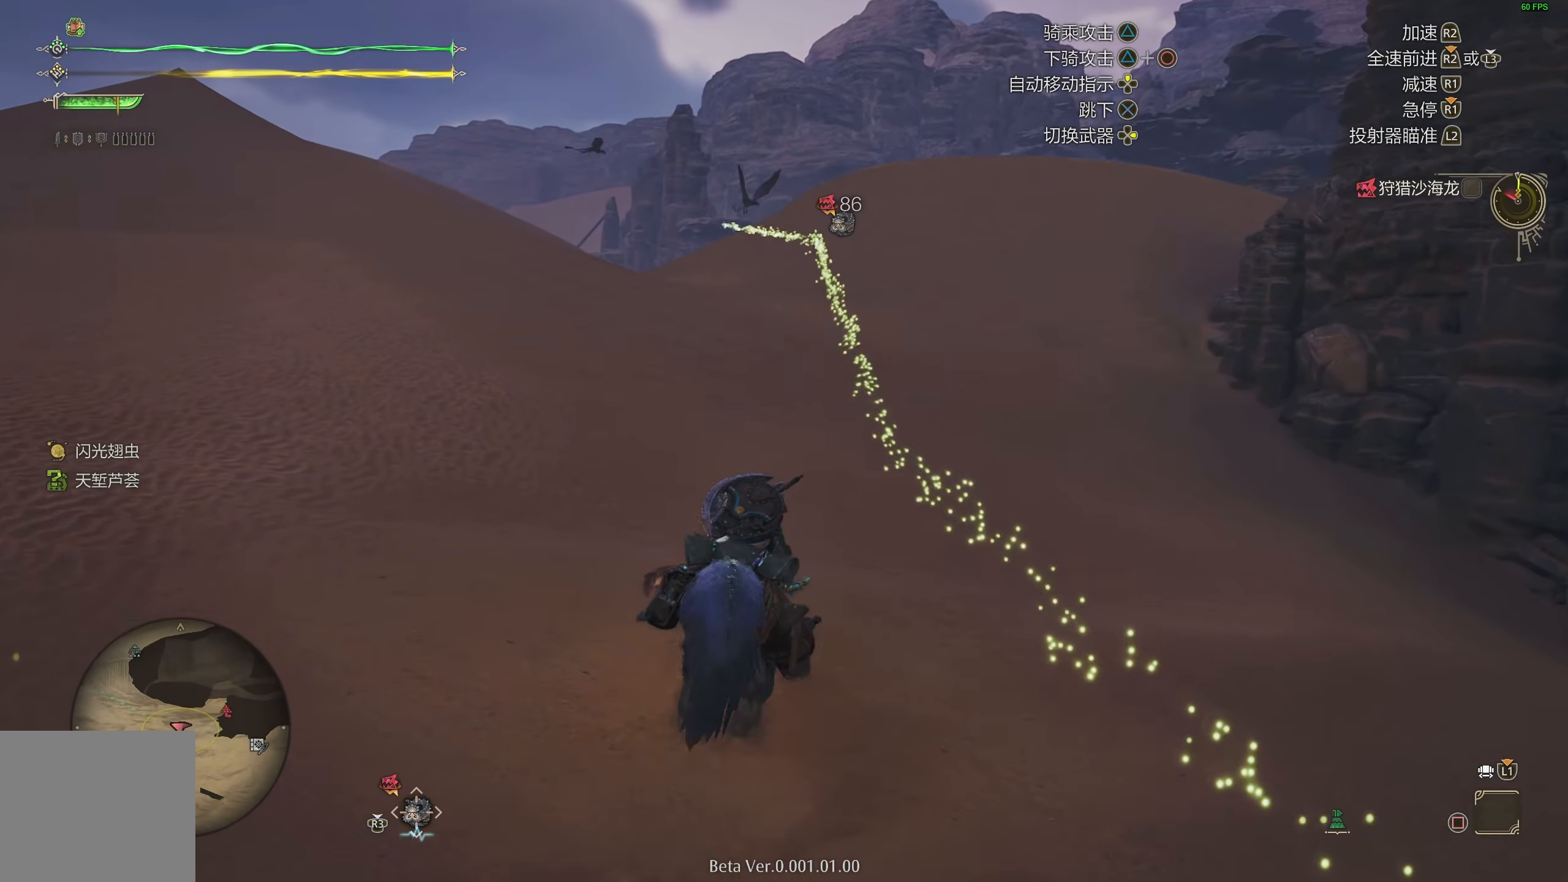
{"buttons": ["R2"], "left_stick": "up", "right_stick": "center", "events": []}
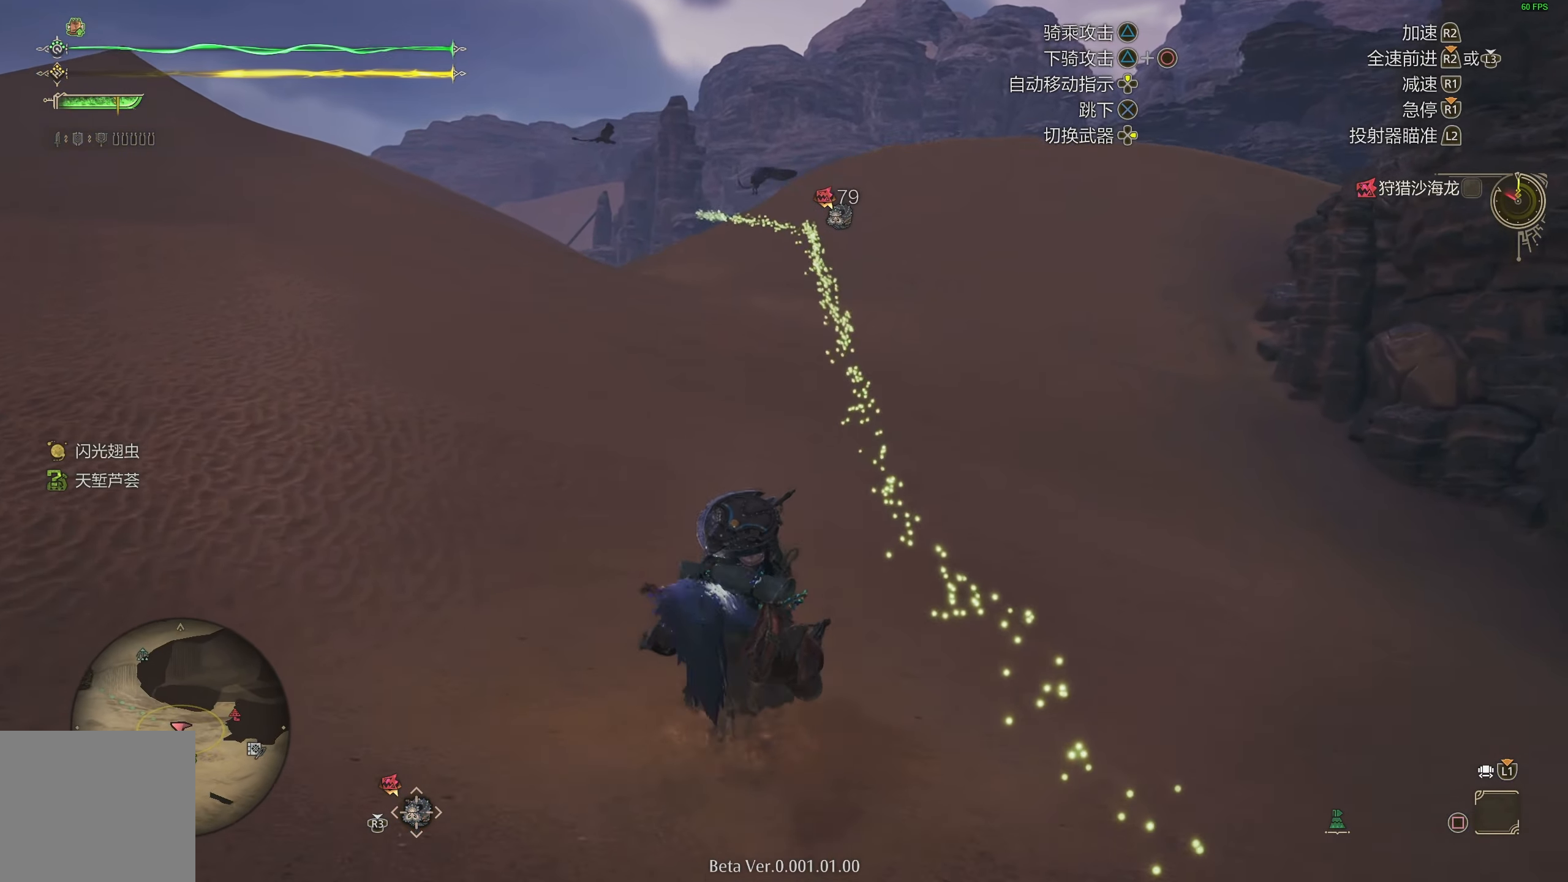
{"buttons": ["R2"], "left_stick": "up", "right_stick": "center", "events": []}
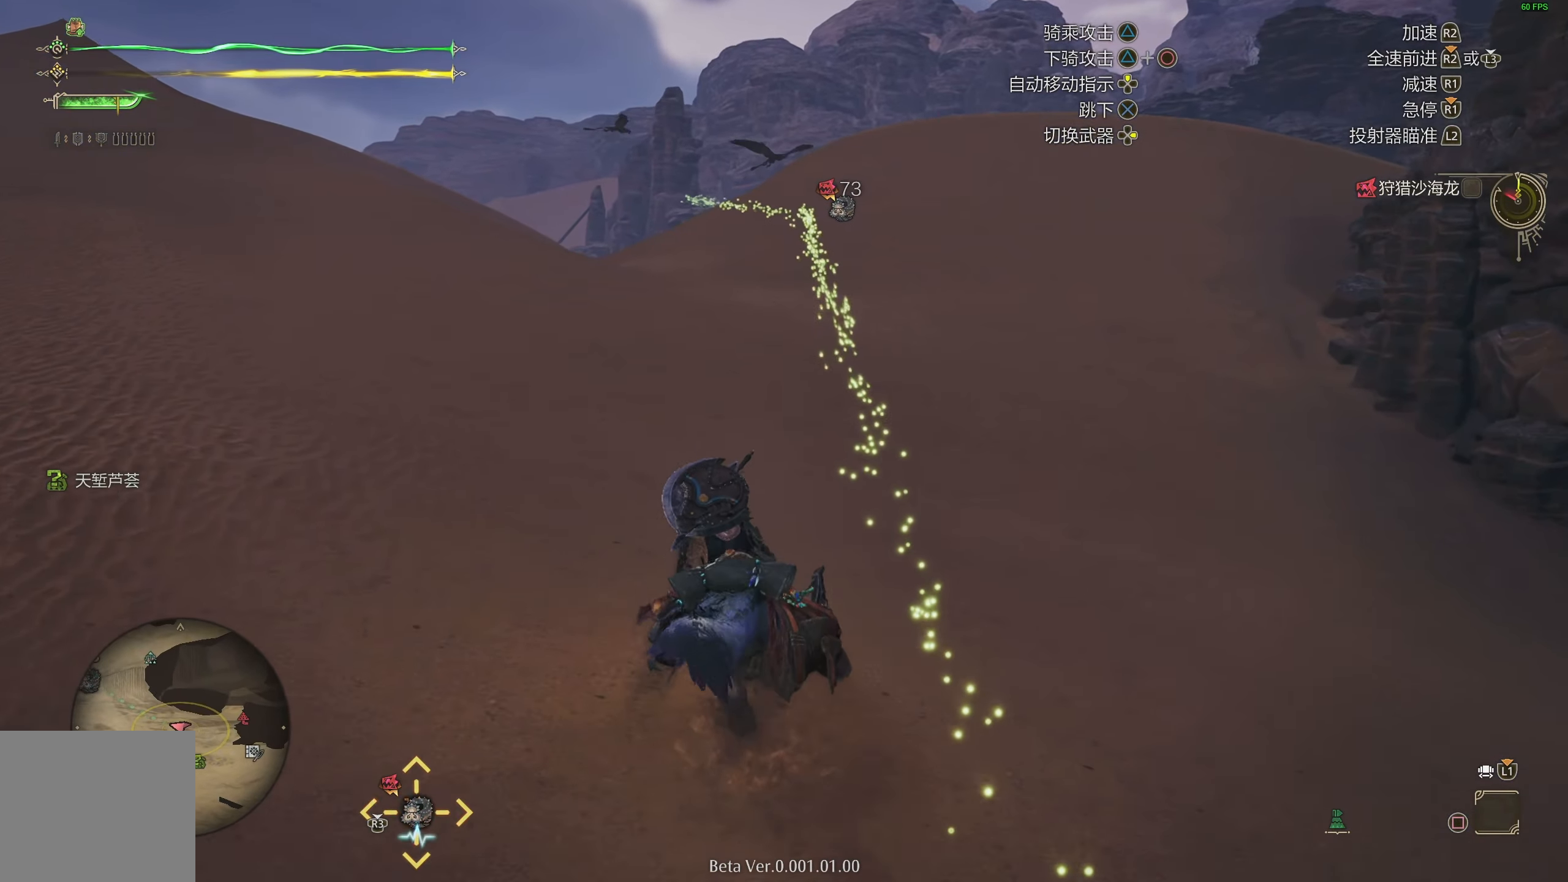
{"buttons": ["R2"], "left_stick": "up", "right_stick": "center", "events": []}
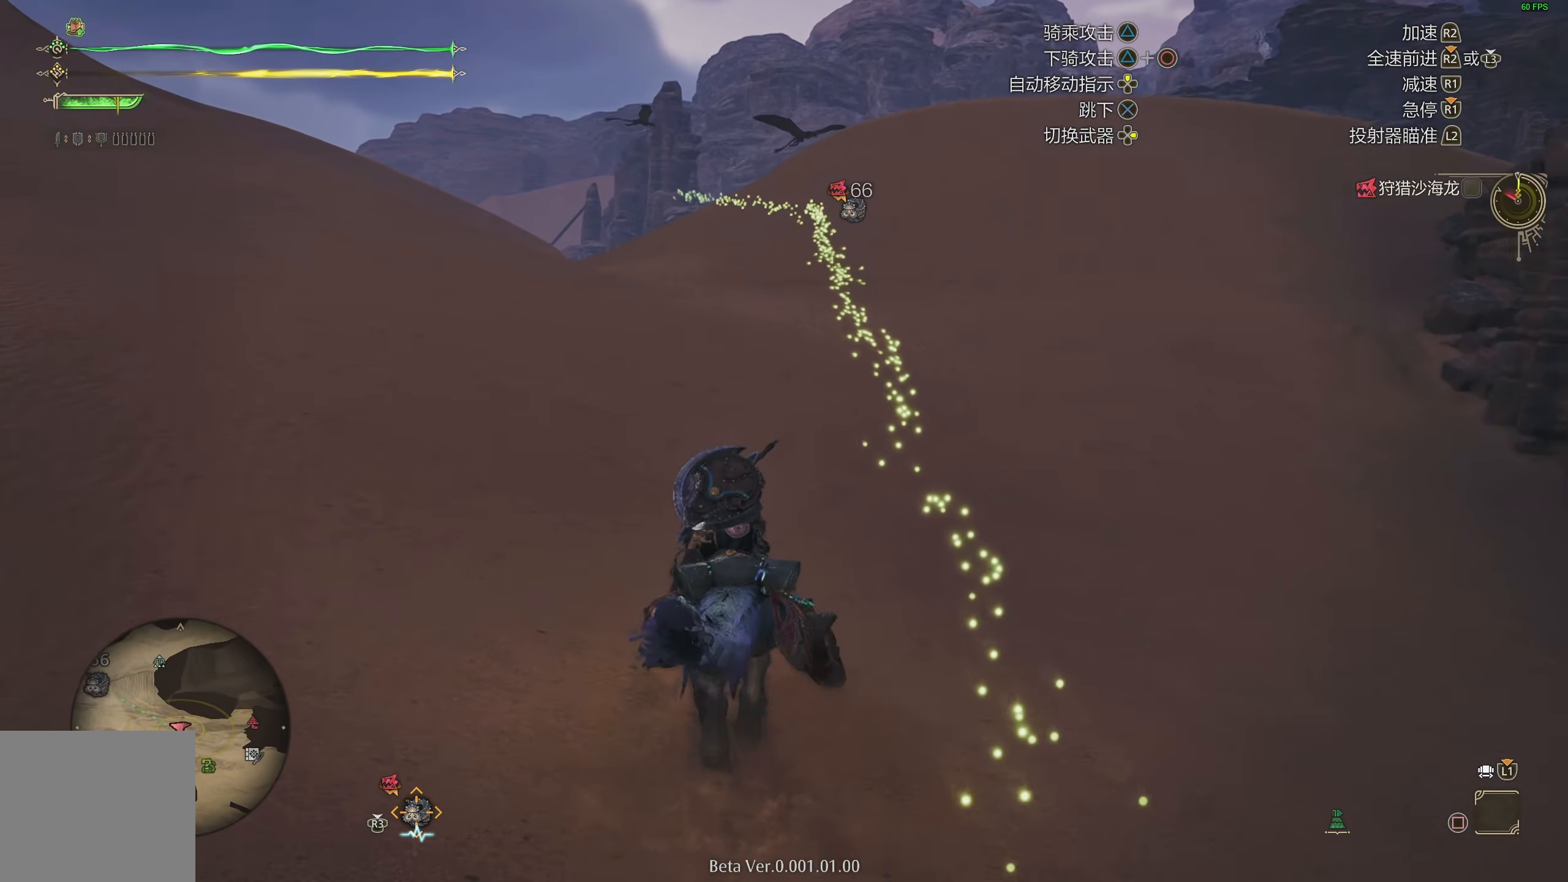
{"buttons": ["R2"], "left_stick": "up", "right_stick": "center", "events": []}
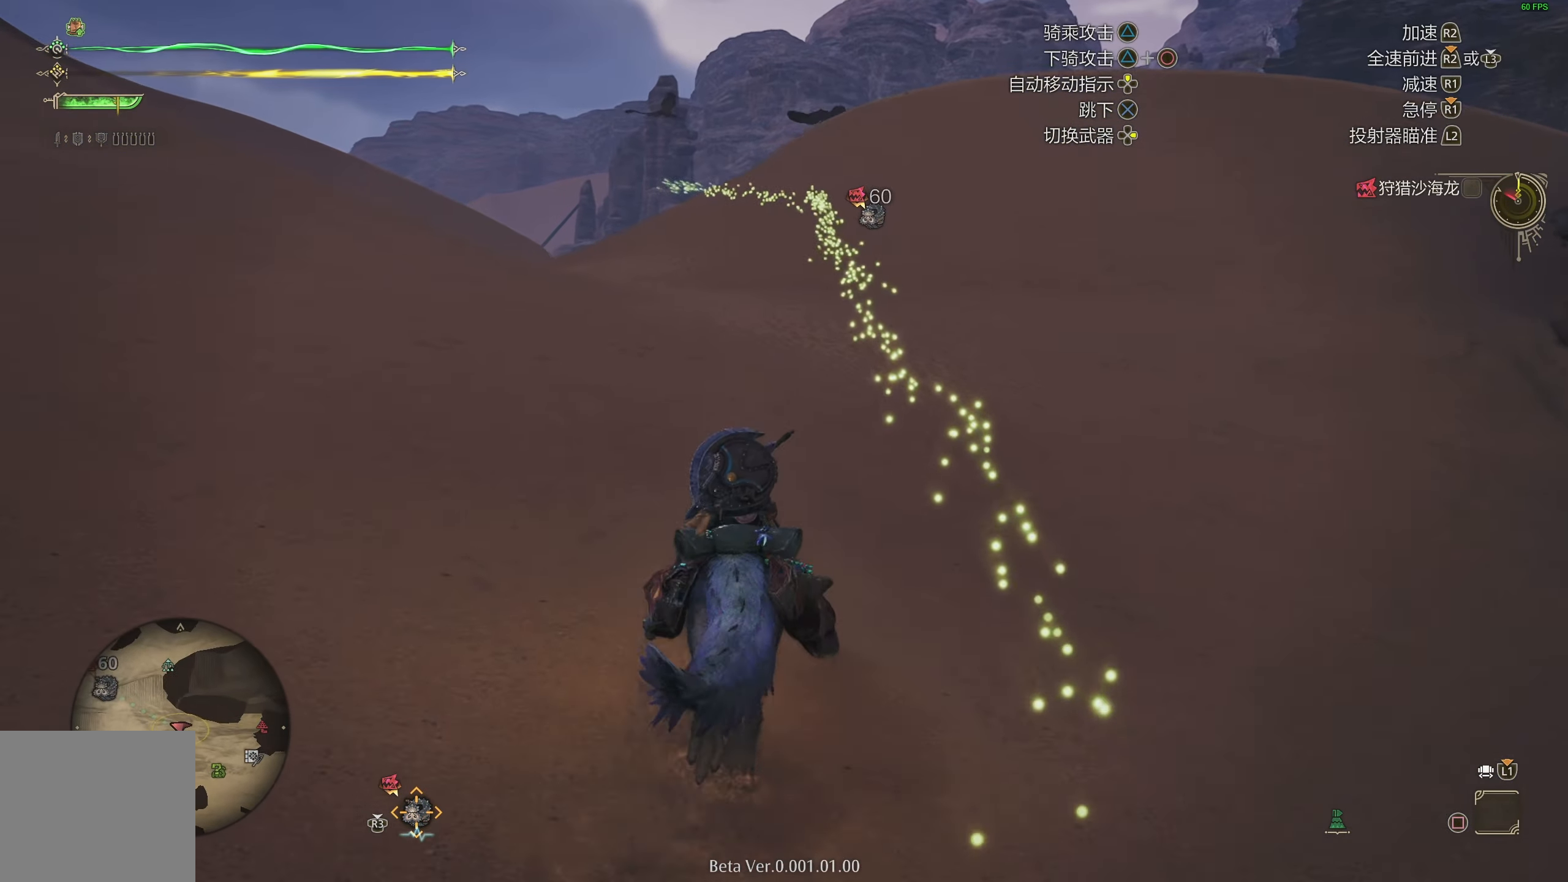
{"buttons": ["L1", "R2"], "left_stick": "up", "right_stick": "center", "events": [[400, "L1", "down"]]}
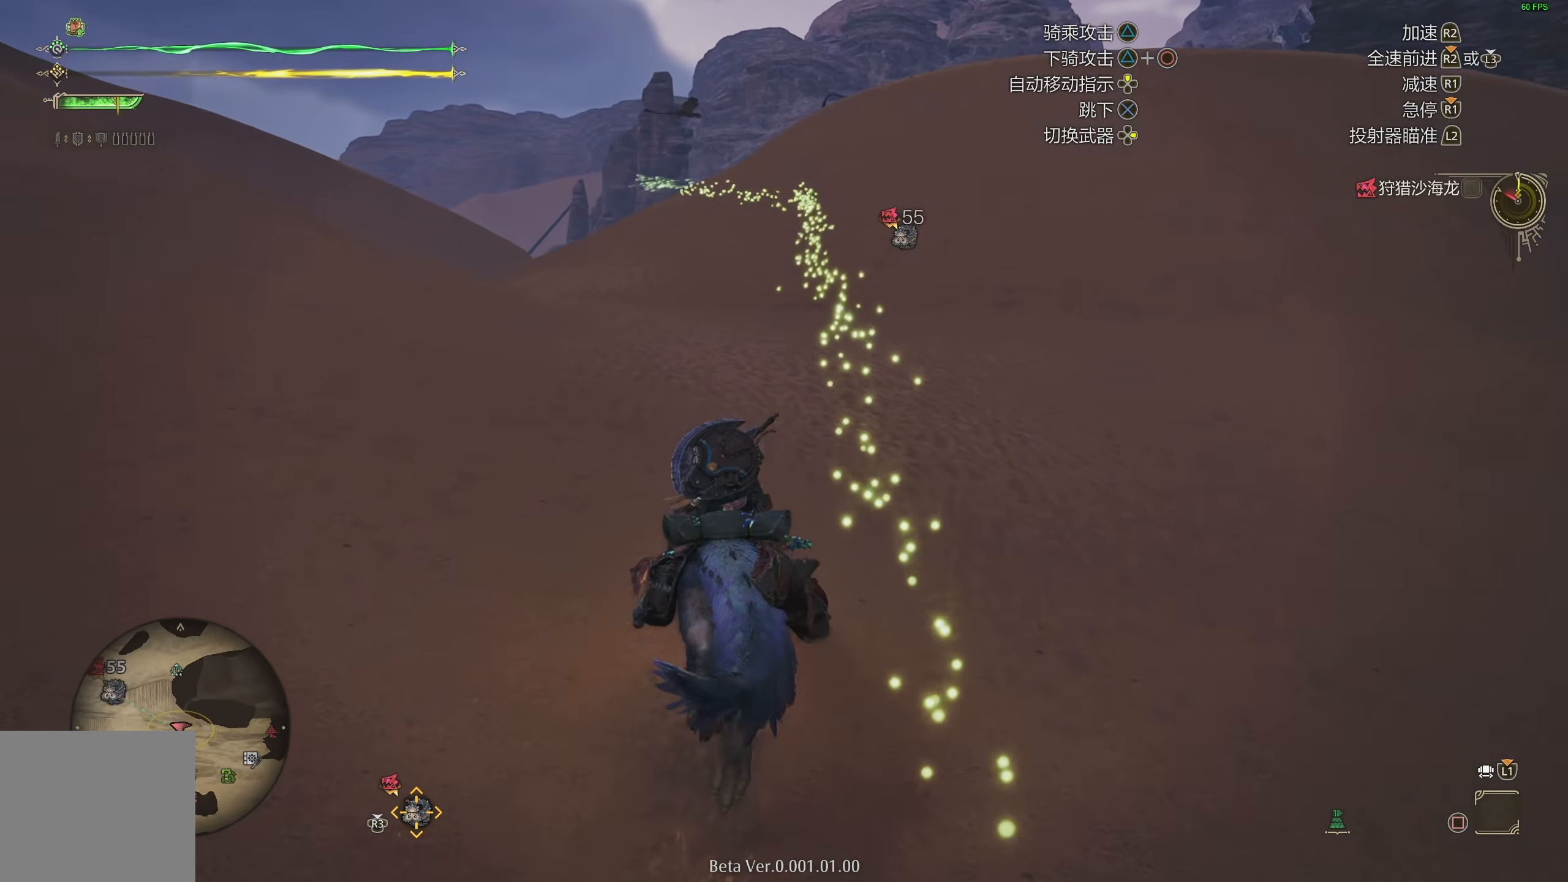
{"buttons": ["L1", "R2"], "left_stick": "up", "right_stick": "center", "events": []}
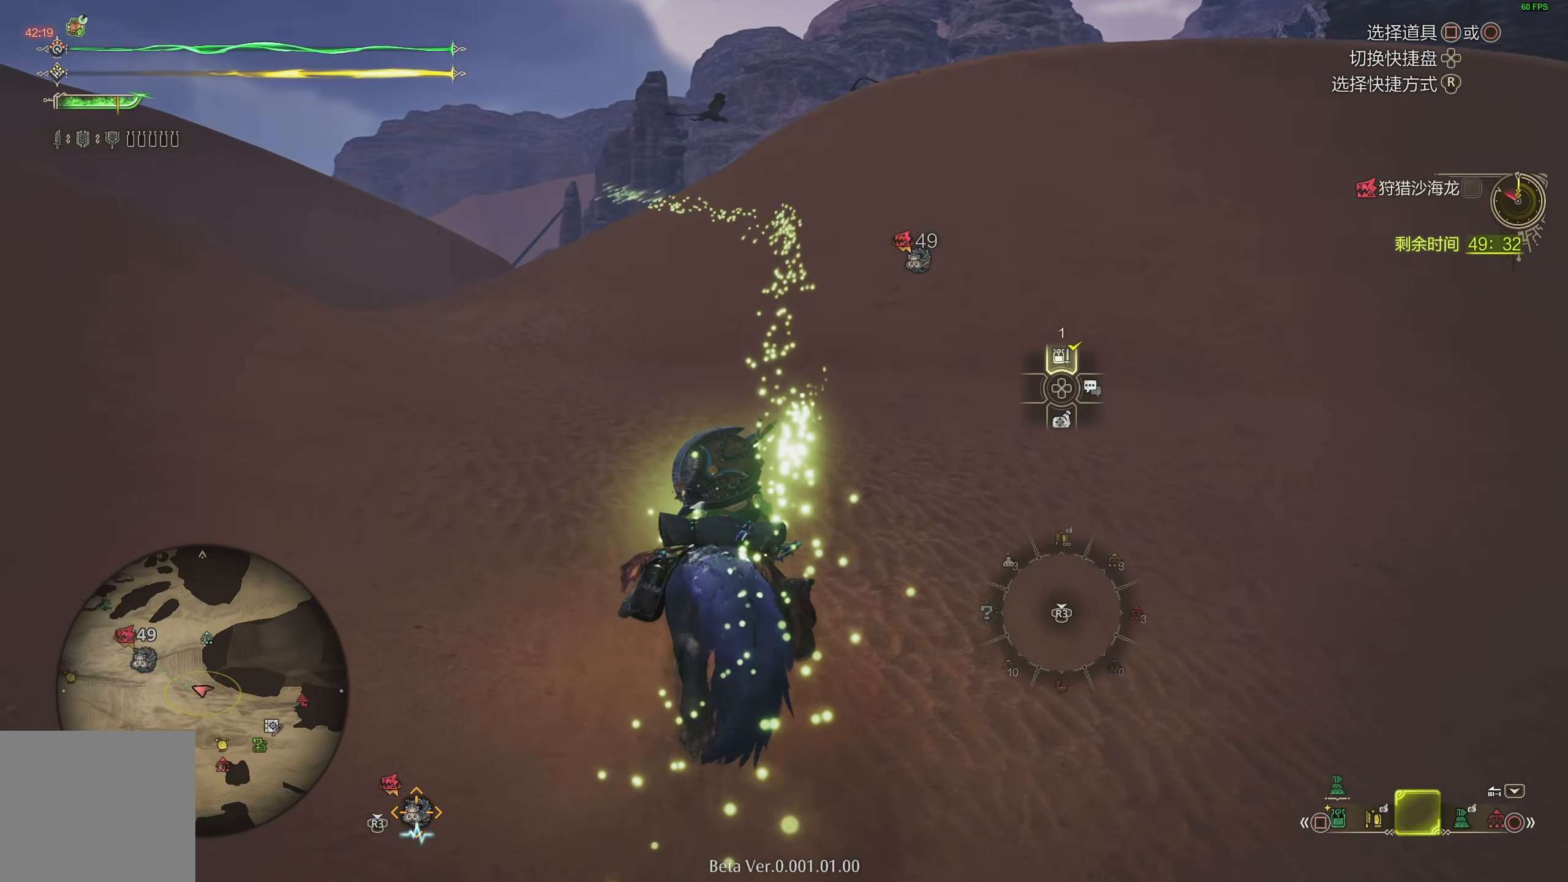
{"buttons": ["L1", "R2"], "left_stick": "up", "right_stick": "center", "events": []}
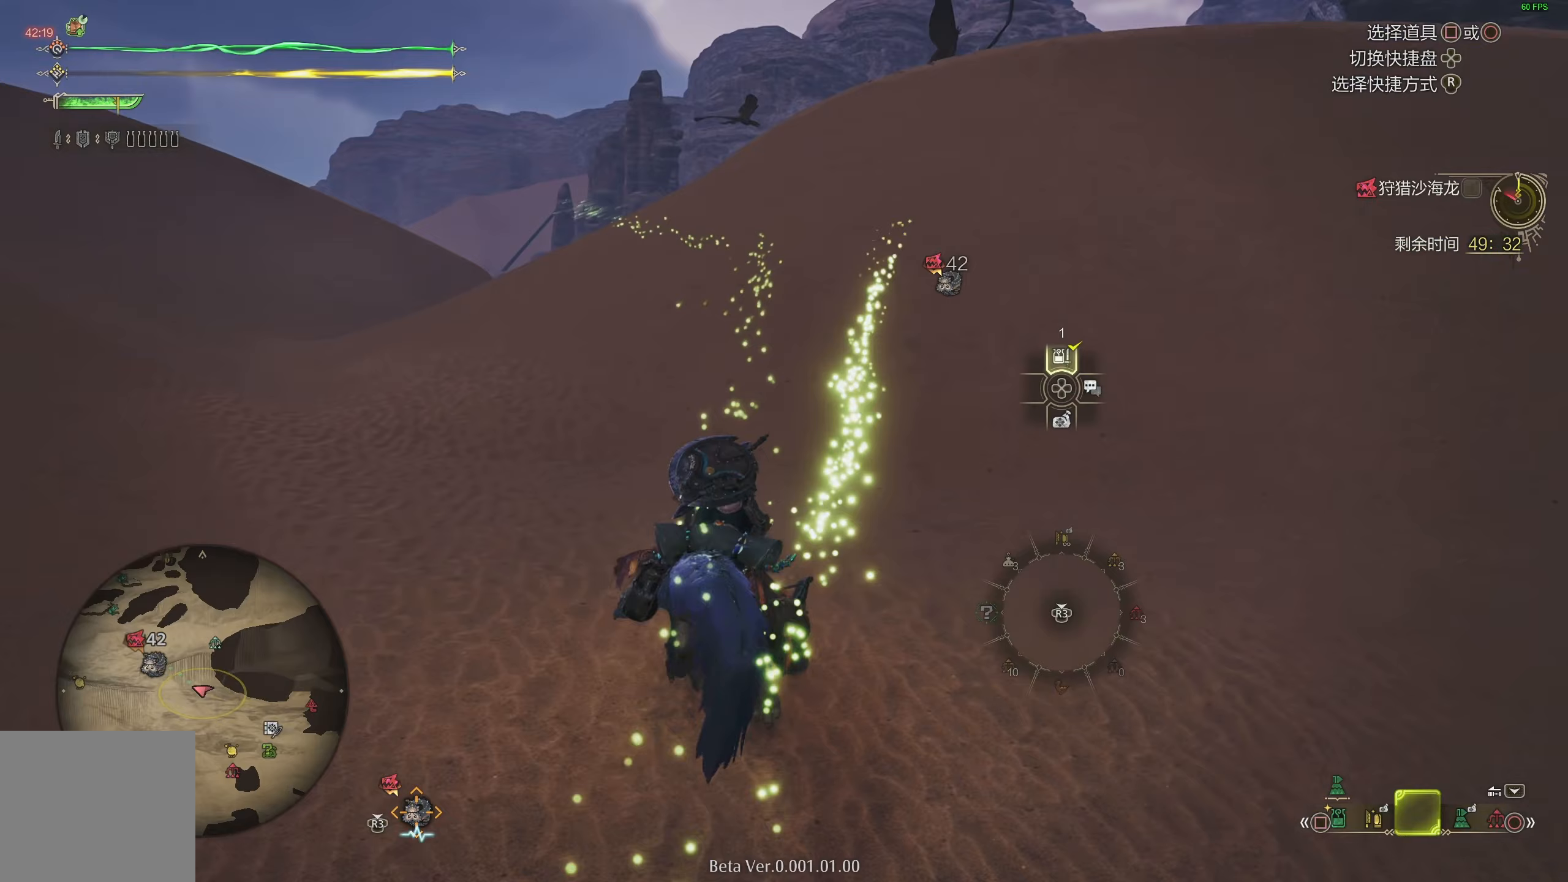
{"buttons": ["L1", "R2"], "left_stick": "up", "right_stick": "center", "events": []}
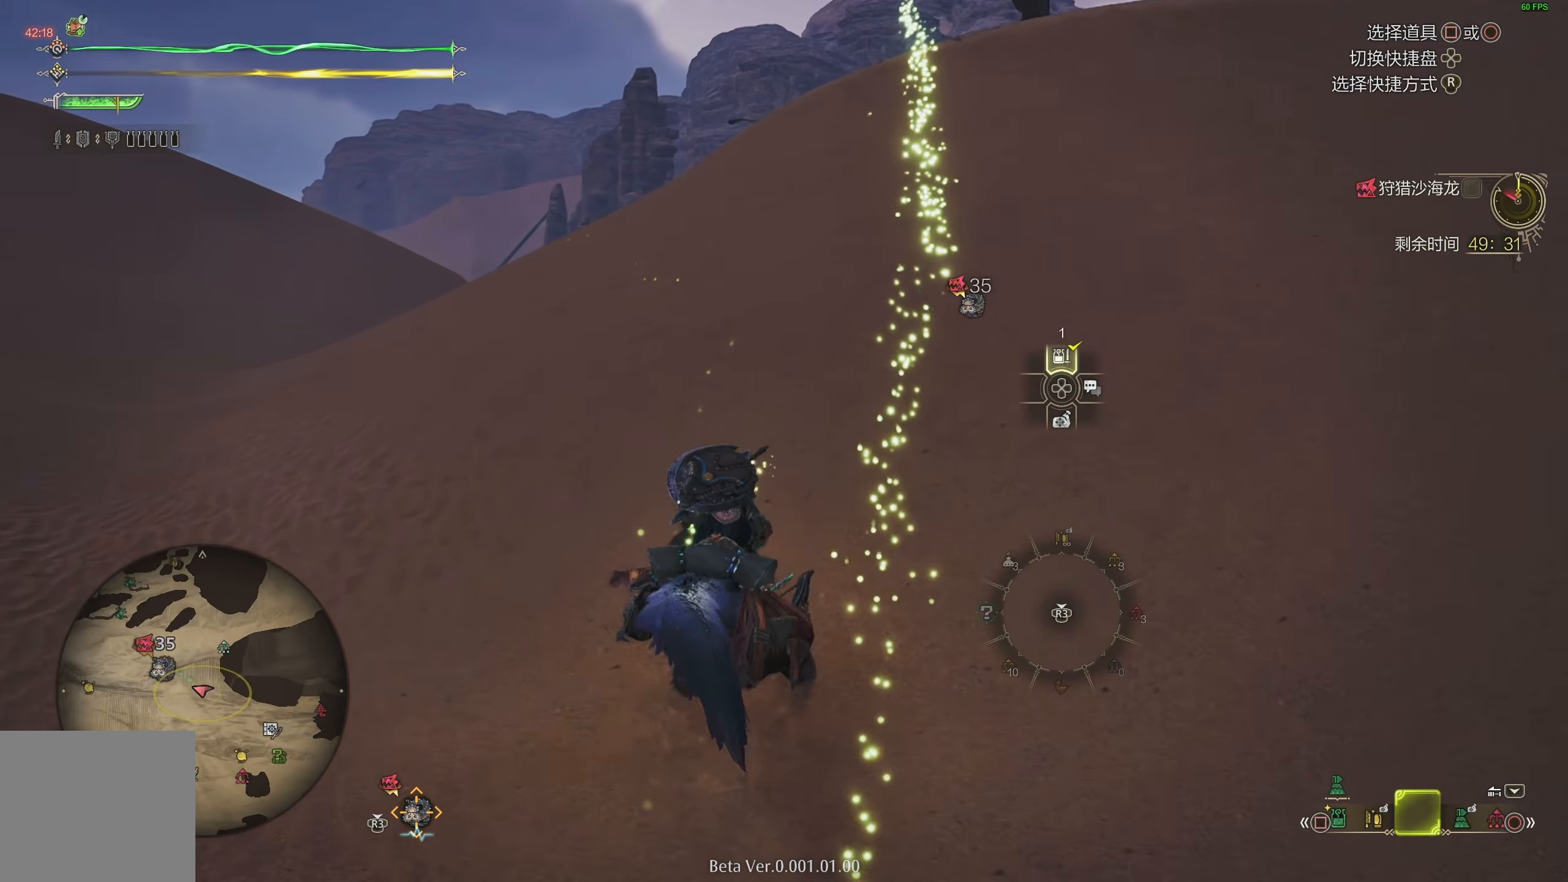
{"buttons": ["L1", "R2"], "left_stick": "up", "right_stick": "center", "events": []}
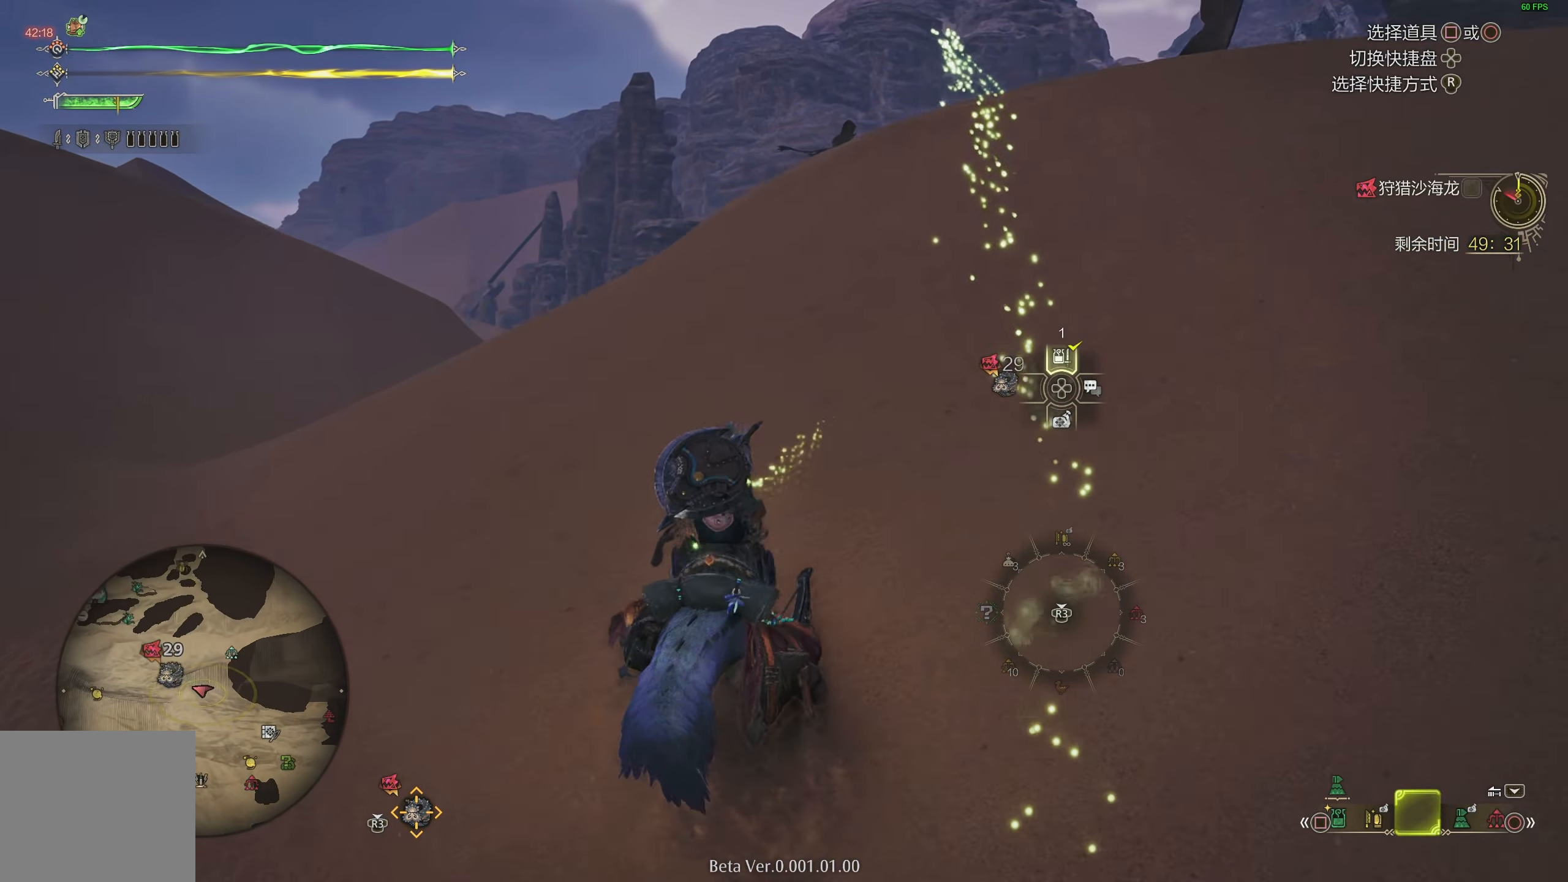
{"buttons": ["L1", "R2"], "left_stick": "up", "right_stick": "center", "events": []}
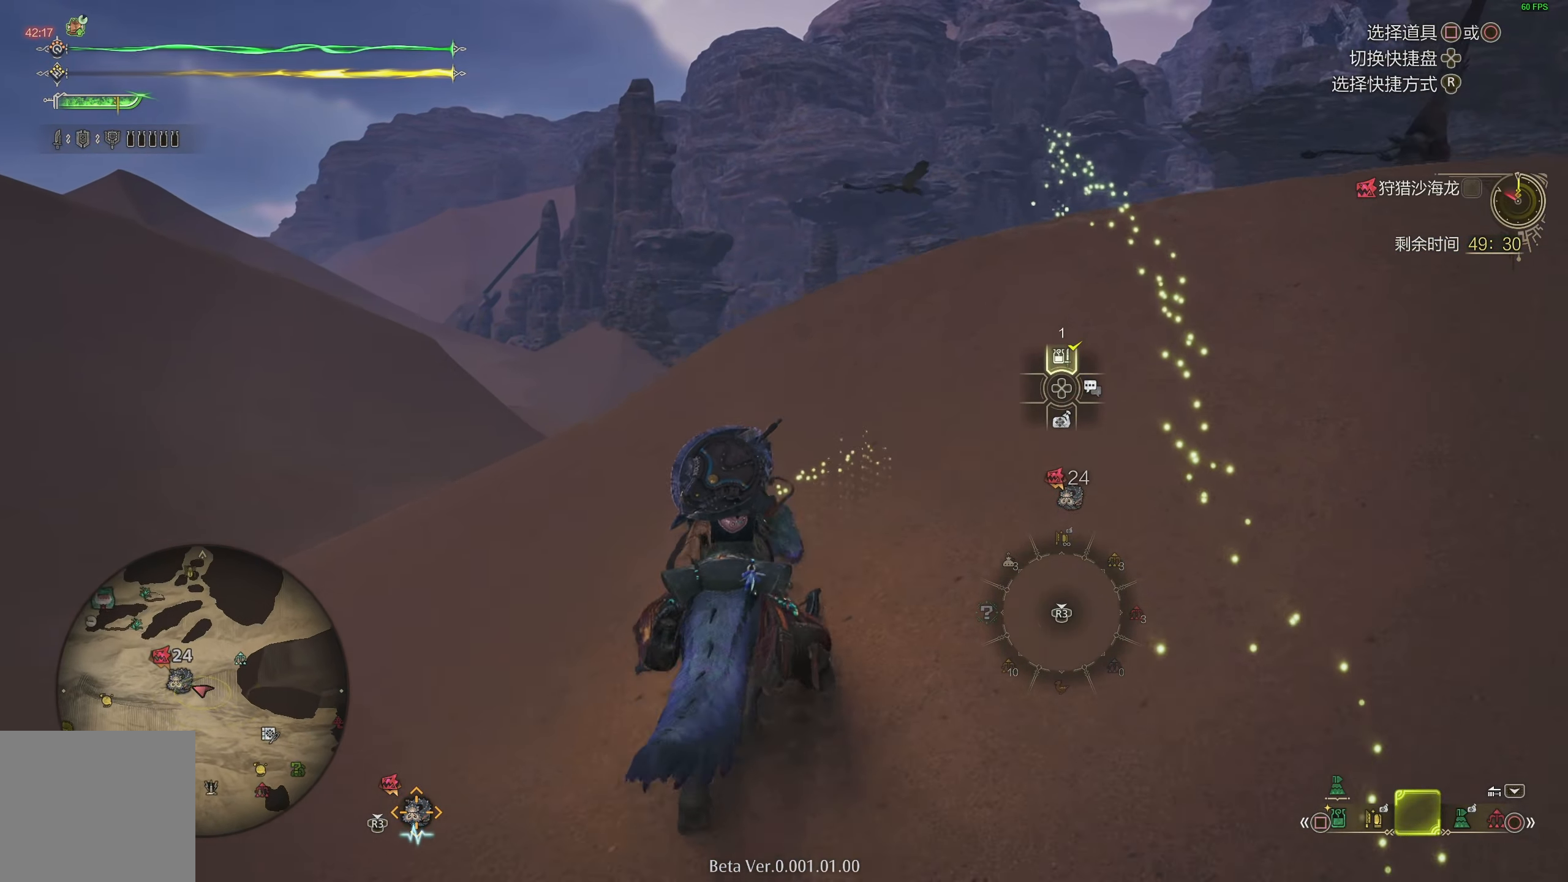
{"buttons": ["R2"], "left_stick": "up-left", "right_stick": "down-right", "events": [[67, "right_stick", "down-right"], [167, "L1", "up"], [200, "right_stick", "center"], [350, "right_stick", "down-right"], [483, "left_stick", "up-left"]]}